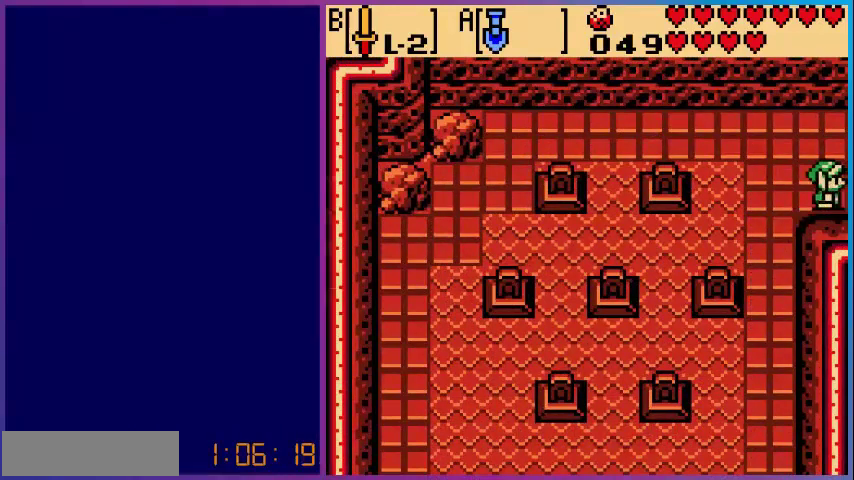
Gameplay with a controller (Nintendo layout); each line is a JSON object with the inputs held at the frame after it. "events" lists button and stick changes between this image and that frame as [ms after this image, input, new state], when the widget could be followed in between. Not read: L3 R3.
{"buttons": [], "events": [[40, "DPAD_RIGHT", "up"]]}
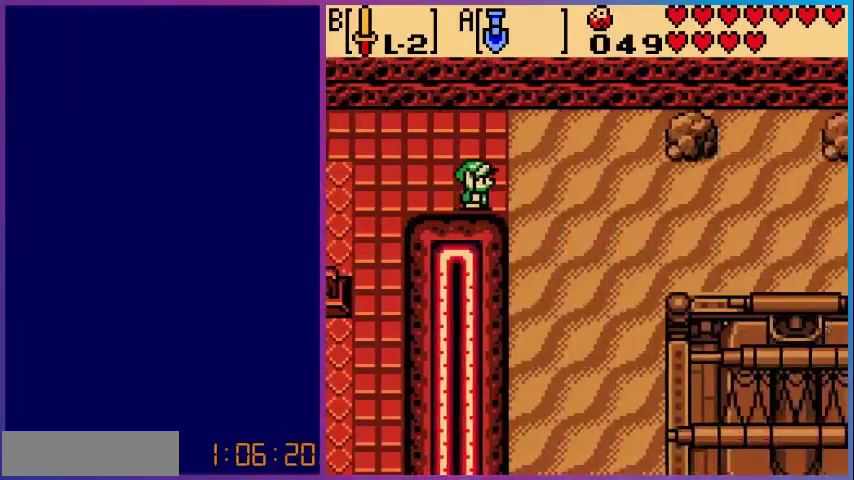
{"buttons": [], "events": [[80, "DPAD_RIGHT", "down"], [480, "DPAD_RIGHT", "up"]]}
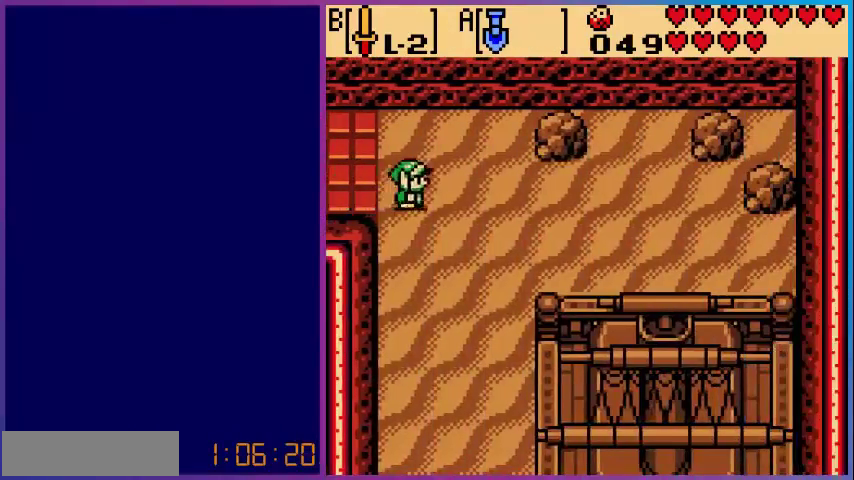
{"buttons": ["A", "DPAD_UP"], "events": [[40, "A", "down"], [200, "A", "up"], [360, "DPAD_UP", "down"], [520, "A", "down"]]}
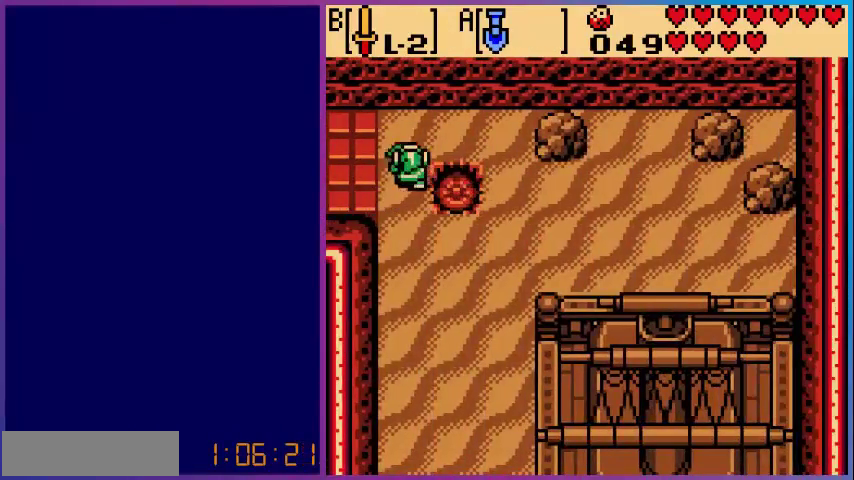
{"buttons": ["DPAD_UP"], "events": [[40, "DPAD_UP", "up"], [160, "A", "up"], [280, "DPAD_UP", "down"]]}
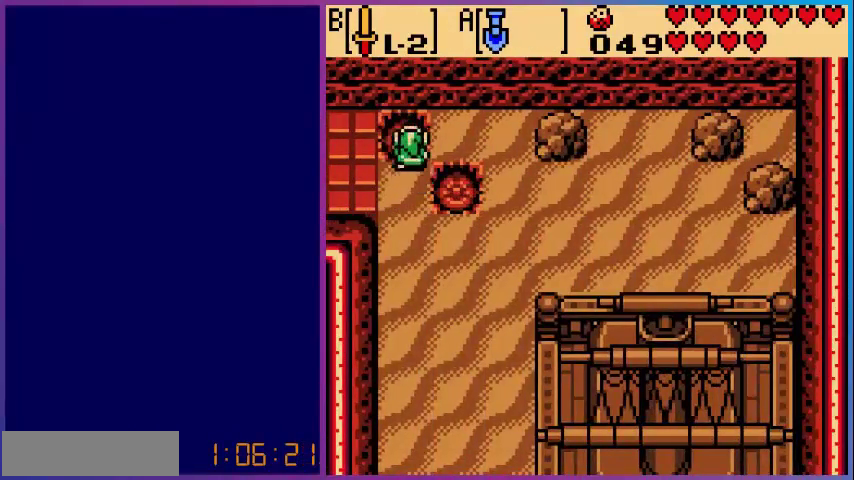
{"buttons": ["DPAD_RIGHT"], "events": [[40, "DPAD_RIGHT", "down"], [80, "DPAD_UP", "up"], [120, "A", "down"], [280, "A", "up"]]}
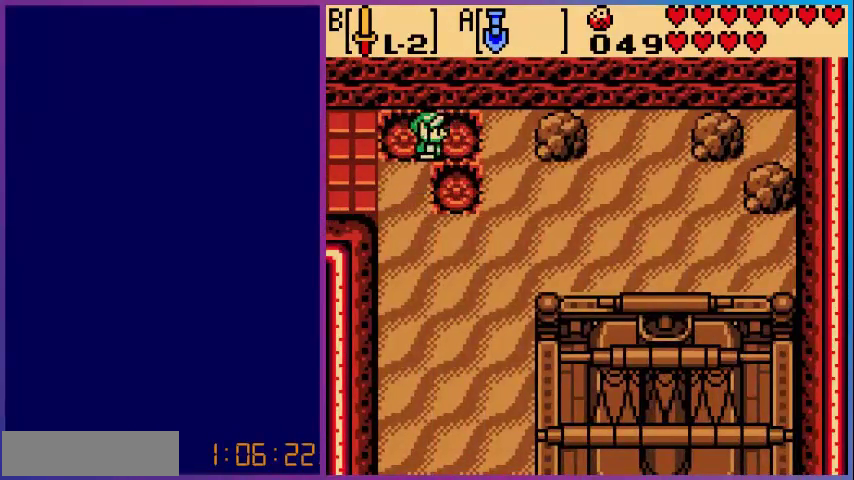
{"buttons": ["DPAD_RIGHT"], "events": [[120, "A", "down"], [320, "A", "up"]]}
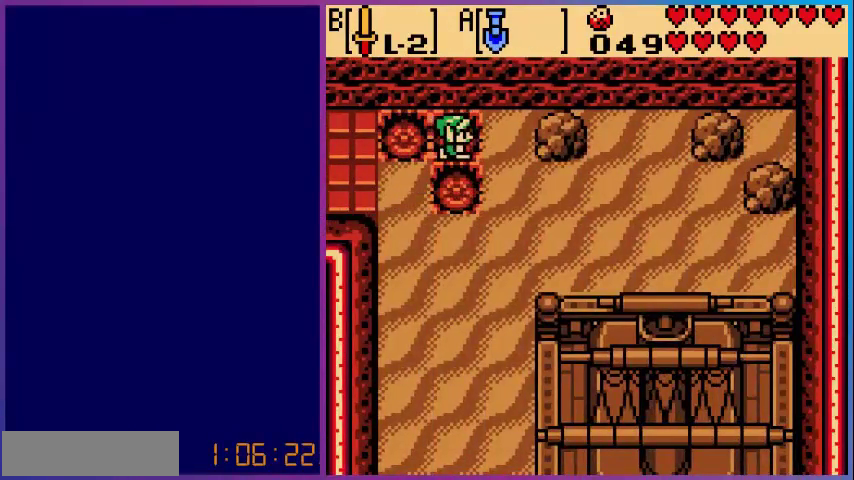
{"buttons": ["DPAD_RIGHT"], "events": [[80, "A", "down"], [280, "A", "up"]]}
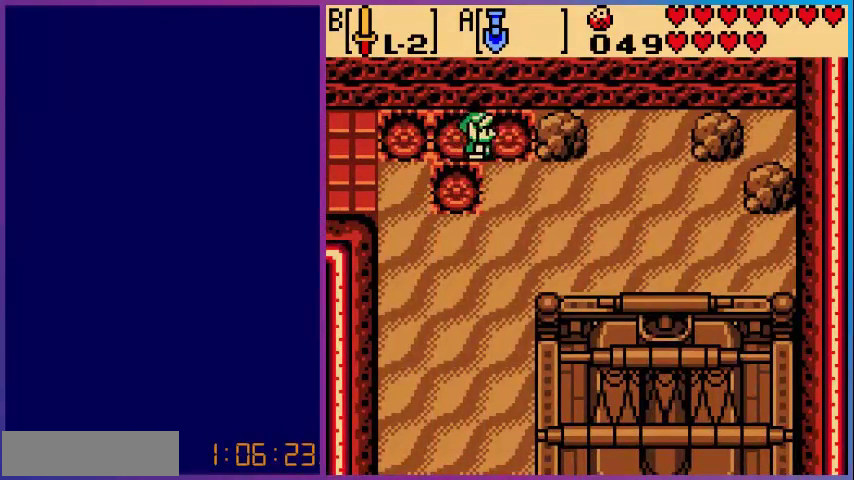
{"buttons": ["DPAD_DOWN"], "events": [[80, "DPAD_DOWN", "down"], [80, "DPAD_RIGHT", "up"], [160, "A", "down"], [320, "A", "up"]]}
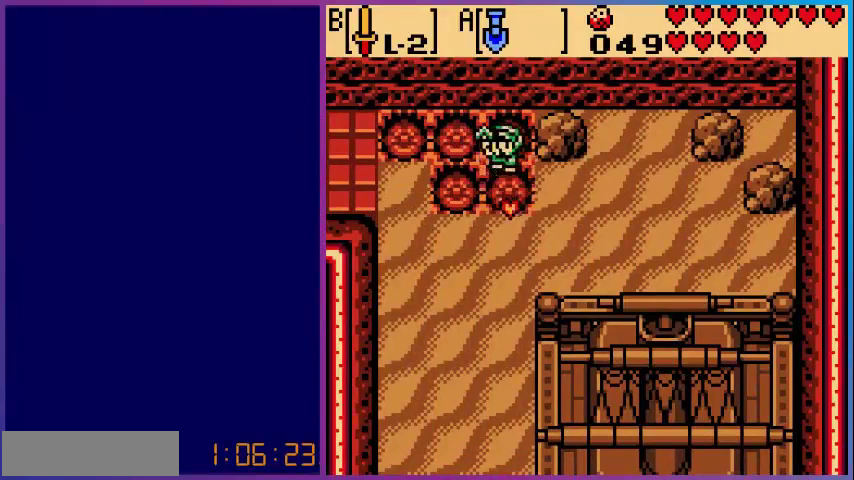
{"buttons": ["DPAD_RIGHT"], "events": [[200, "DPAD_DOWN", "up"], [200, "DPAD_RIGHT", "down"], [280, "A", "down"], [480, "A", "up"]]}
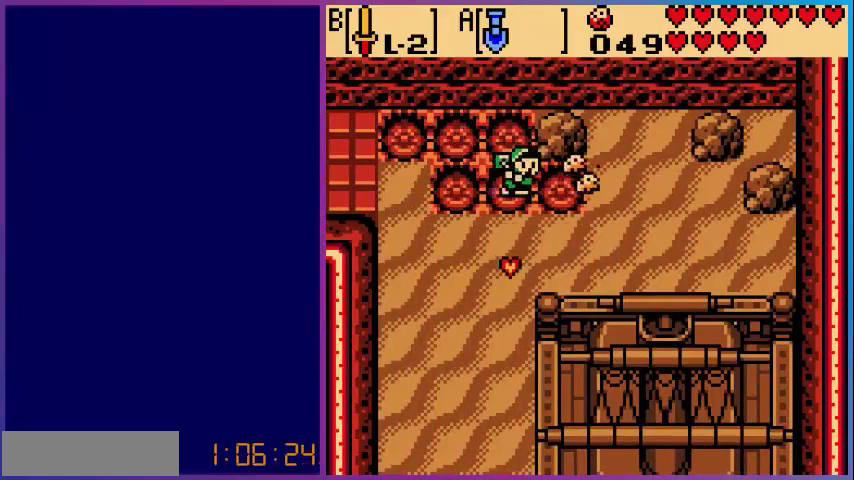
{"buttons": ["A", "DPAD_RIGHT"], "events": [[400, "A", "down"]]}
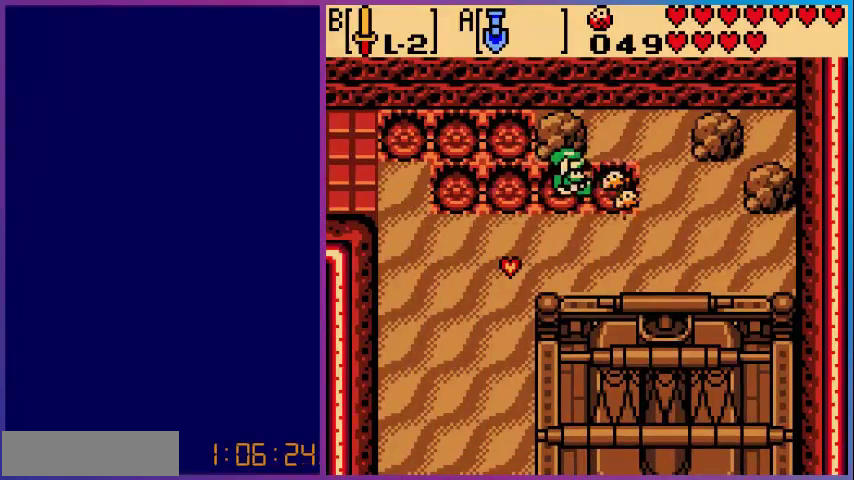
{"buttons": [], "events": [[40, "DPAD_RIGHT", "up"], [80, "A", "up"], [360, "START", "down"], [480, "START", "up"]]}
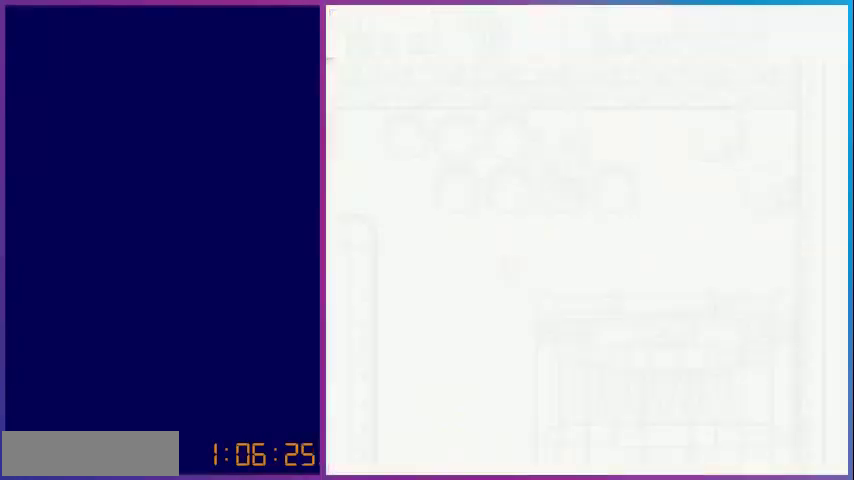
{"buttons": ["SELECT"], "events": [[440, "SELECT", "down"]]}
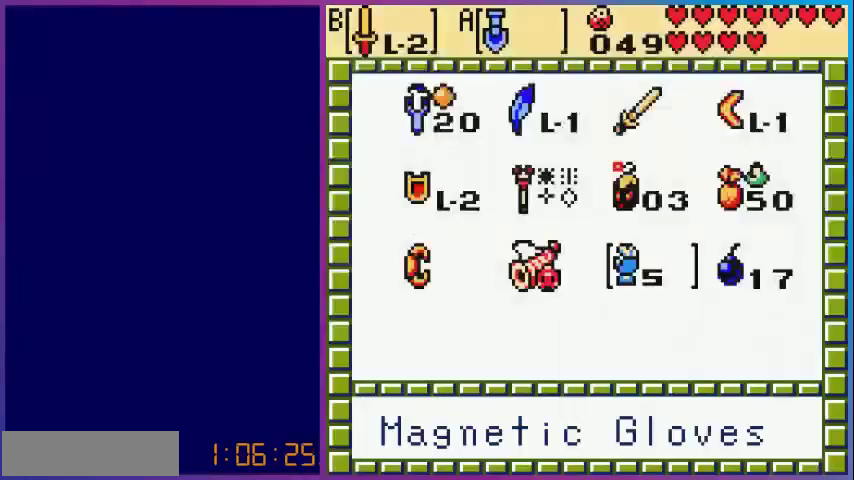
{"buttons": [], "events": [[40, "SELECT", "up"], [400, "SELECT", "down"], [520, "SELECT", "up"]]}
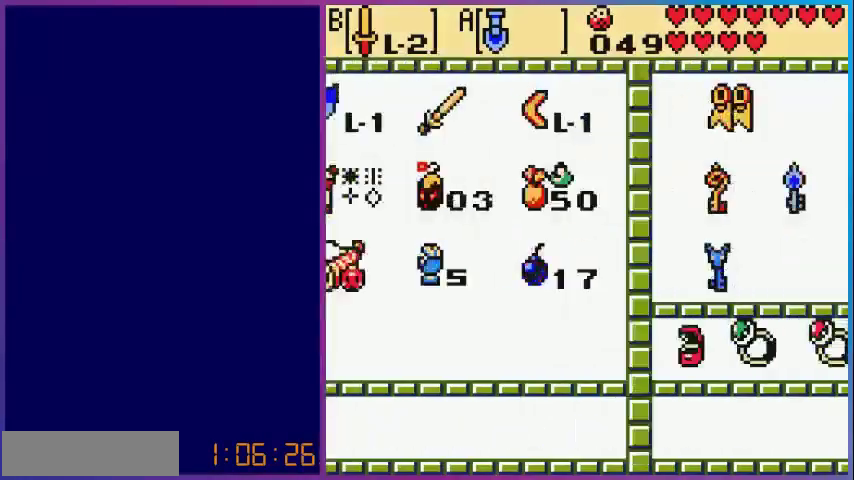
{"buttons": [], "events": [[400, "DPAD_RIGHT", "down"], [480, "DPAD_RIGHT", "up"]]}
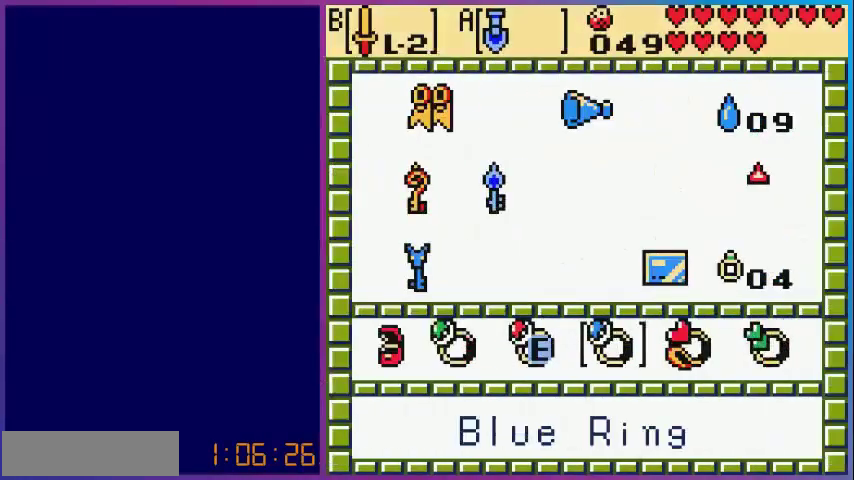
{"buttons": ["START"], "events": [[160, "DPAD_RIGHT", "down"], [200, "DPAD_RIGHT", "up"], [360, "DPAD_RIGHT", "down"], [400, "A", "down"], [440, "DPAD_RIGHT", "up"], [480, "START", "down"], [520, "A", "up"]]}
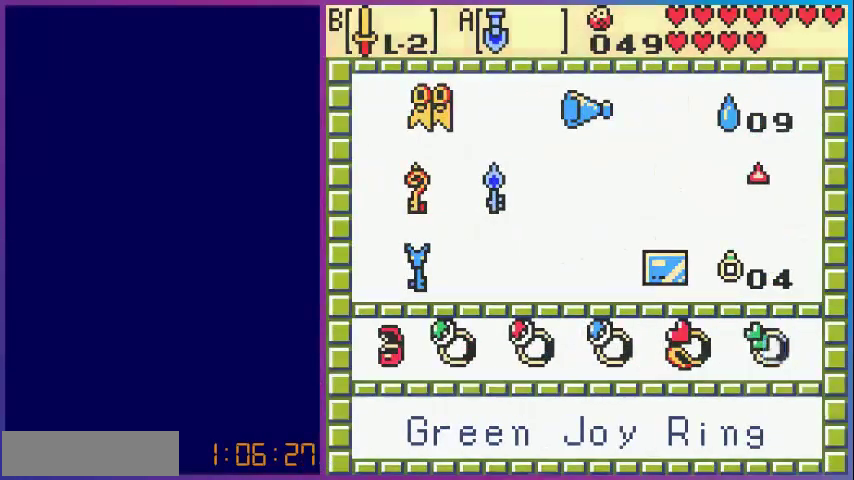
{"buttons": [], "events": [[80, "START", "up"]]}
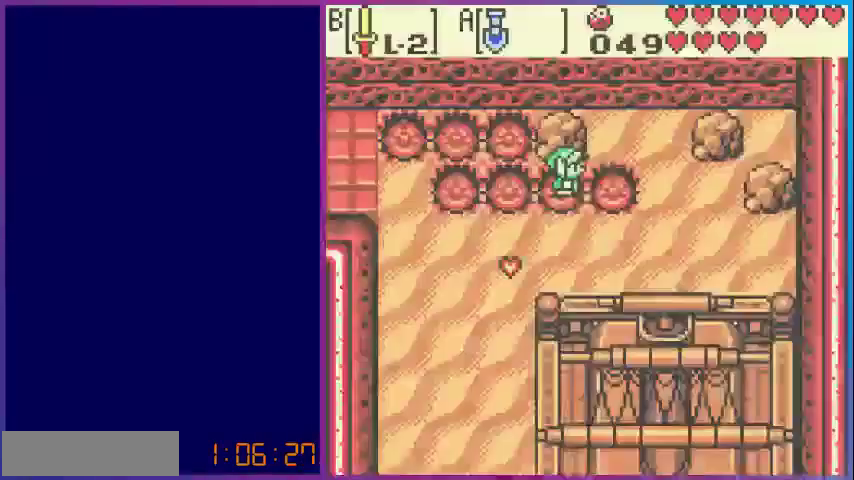
{"buttons": [], "events": [[200, "DPAD_RIGHT", "down"], [440, "DPAD_RIGHT", "up"]]}
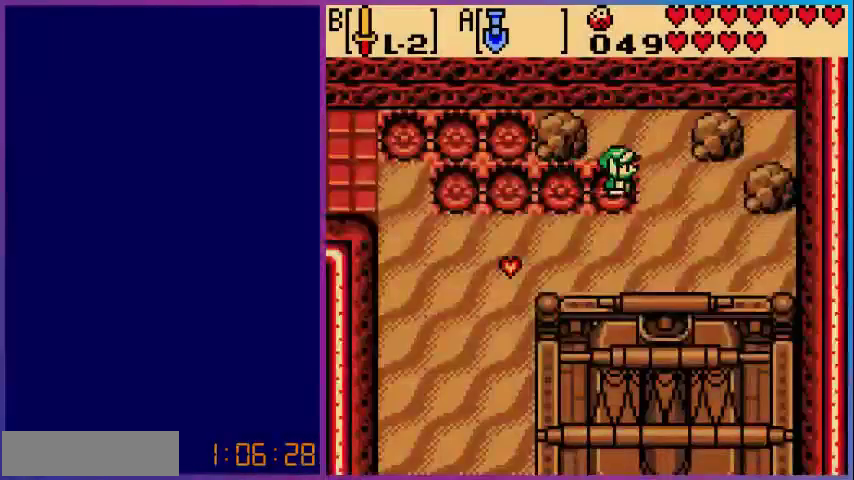
{"buttons": ["DPAD_UP"], "events": [[40, "DPAD_UP", "down"], [80, "A", "down"], [120, "DPAD_UP", "up"], [240, "A", "up"], [440, "DPAD_UP", "down"]]}
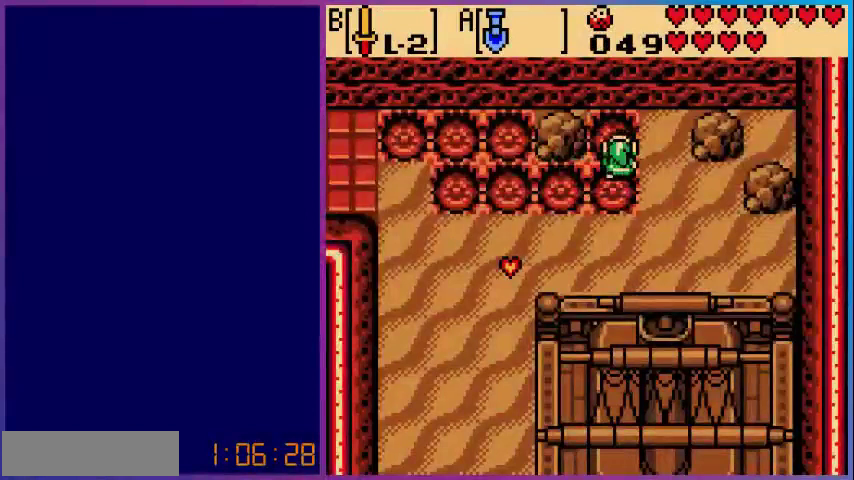
{"buttons": [], "events": [[160, "DPAD_RIGHT", "down"], [200, "A", "down"], [200, "DPAD_UP", "up"], [400, "A", "up"], [400, "DPAD_RIGHT", "up"]]}
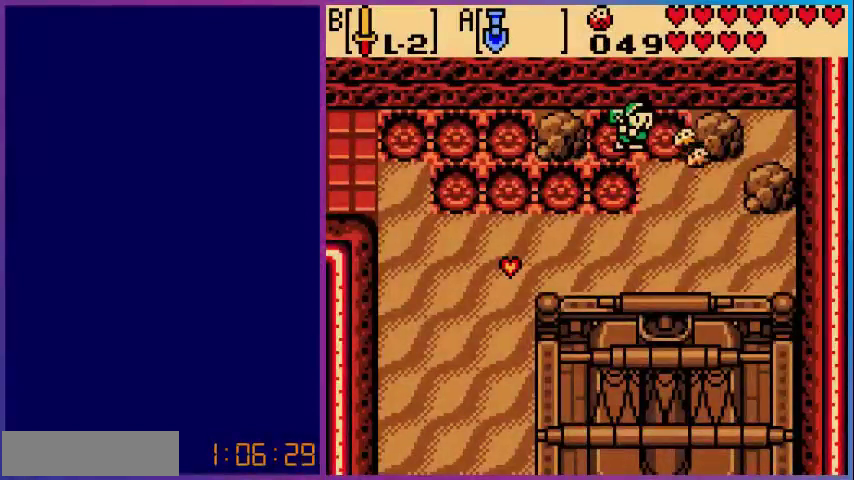
{"buttons": ["DPAD_DOWN"], "events": [[40, "DPAD_RIGHT", "down"], [200, "DPAD_DOWN", "down"], [200, "DPAD_RIGHT", "up"], [280, "A", "down"], [480, "A", "up"]]}
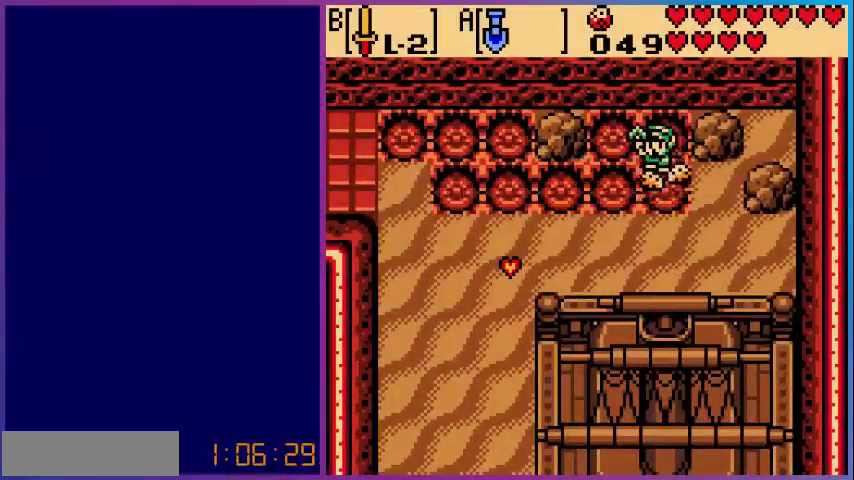
{"buttons": ["A", "DPAD_RIGHT"], "events": [[280, "DPAD_DOWN", "up"], [280, "DPAD_RIGHT", "down"], [440, "A", "down"]]}
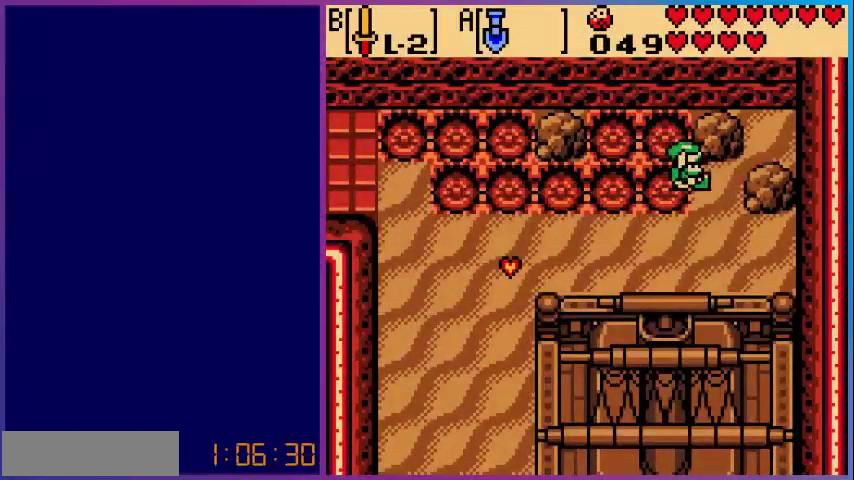
{"buttons": ["A", "DPAD_DOWN"], "events": [[120, "A", "up"], [160, "DPAD_DOWN", "down"], [160, "DPAD_RIGHT", "up"], [480, "A", "down"]]}
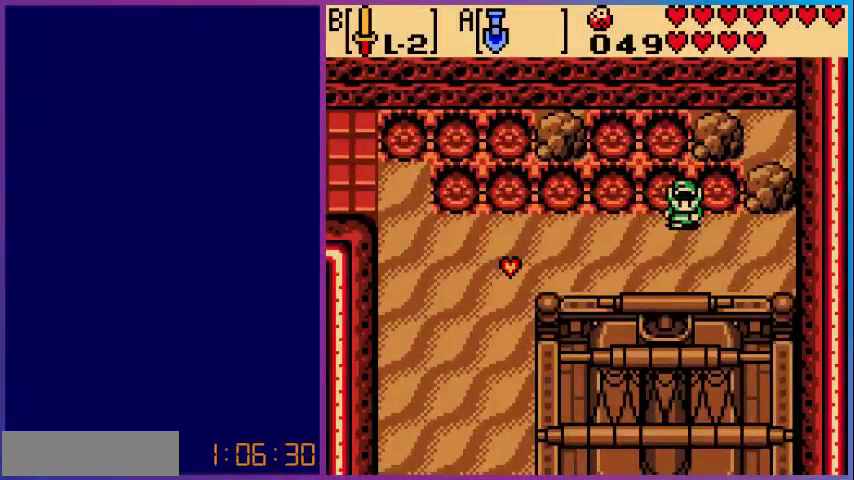
{"buttons": ["DPAD_DOWN", "DPAD_RIGHT"], "events": [[200, "A", "up"], [520, "DPAD_RIGHT", "down"]]}
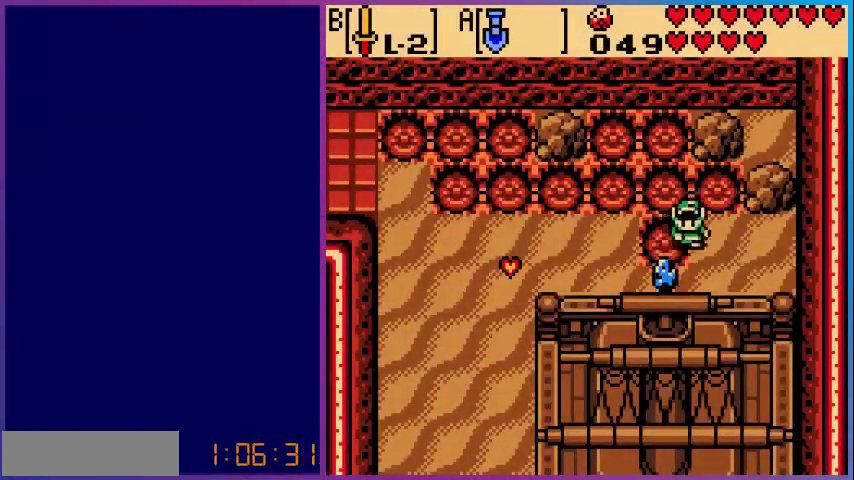
{"buttons": ["DPAD_RIGHT"], "events": [[40, "A", "down"], [40, "DPAD_DOWN", "up"], [200, "A", "up"]]}
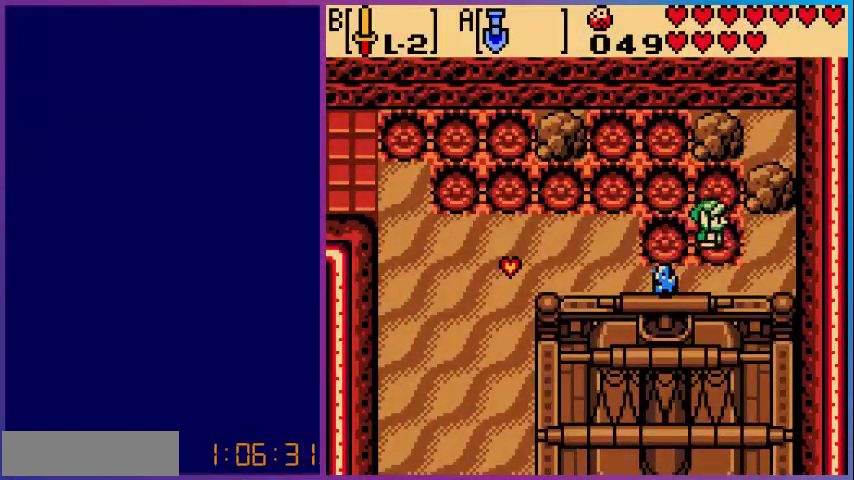
{"buttons": ["DPAD_DOWN"], "events": [[160, "A", "down"], [360, "A", "up"], [360, "DPAD_DOWN", "down"], [360, "DPAD_RIGHT", "up"]]}
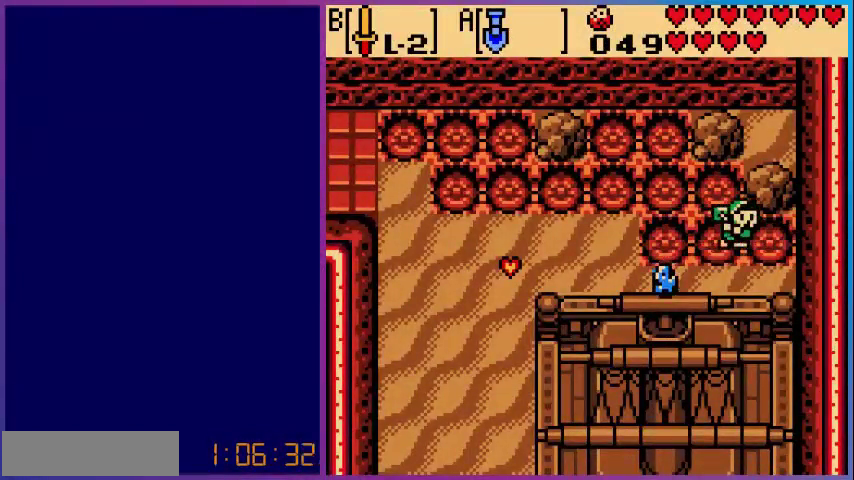
{"buttons": ["DPAD_DOWN"], "events": [[40, "A", "down"], [240, "A", "up"]]}
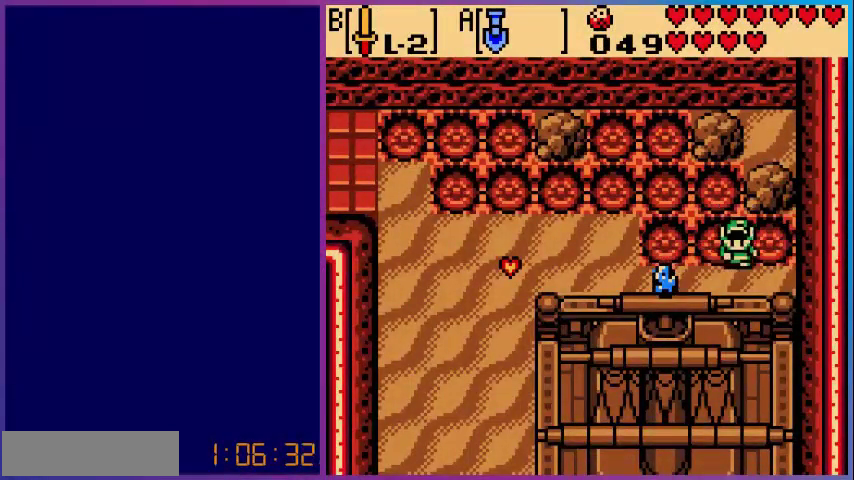
{"buttons": ["DPAD_UP"], "events": [[120, "DPAD_LEFT", "down"], [160, "DPAD_DOWN", "up"], [400, "DPAD_LEFT", "up"], [400, "DPAD_UP", "down"]]}
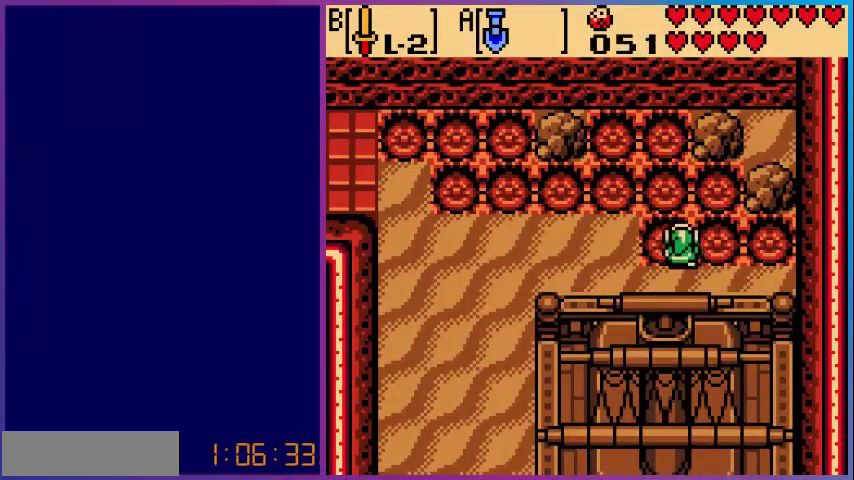
{"buttons": ["A", "DPAD_LEFT"], "events": [[120, "DPAD_LEFT", "down"], [120, "DPAD_UP", "up"], [320, "A", "down"]]}
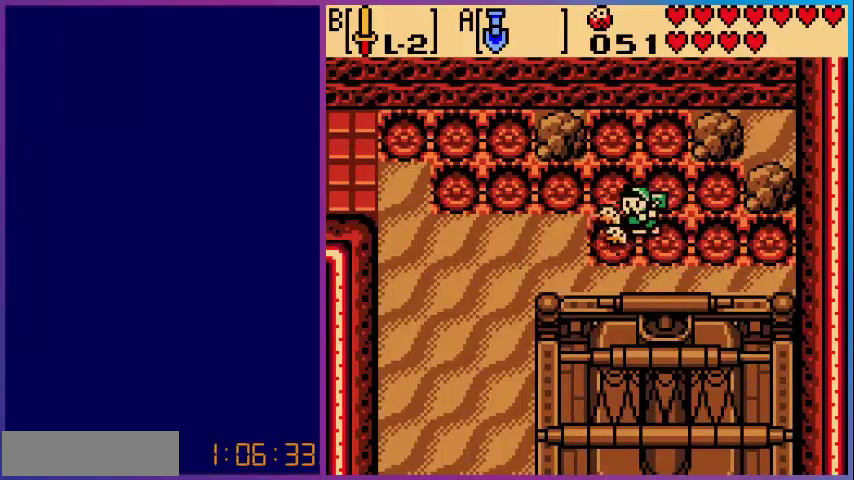
{"buttons": ["A", "DPAD_LEFT"], "events": [[40, "A", "up"], [480, "A", "down"]]}
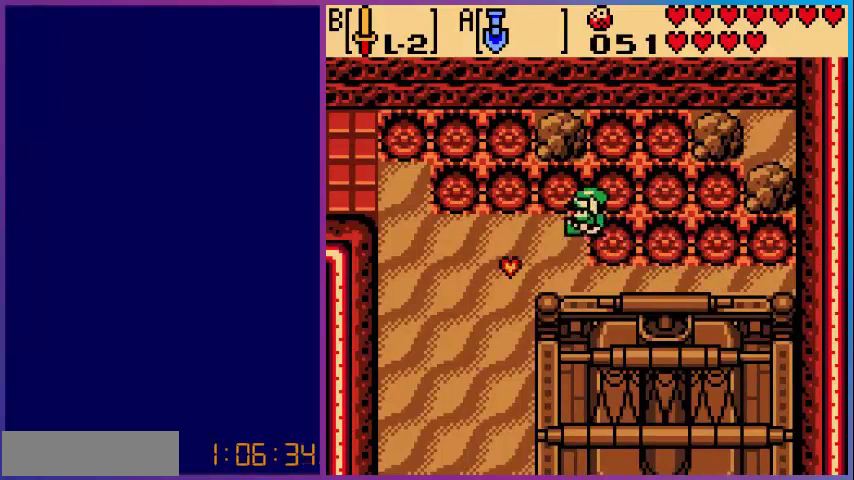
{"buttons": ["DPAD_LEFT"], "events": [[160, "A", "up"]]}